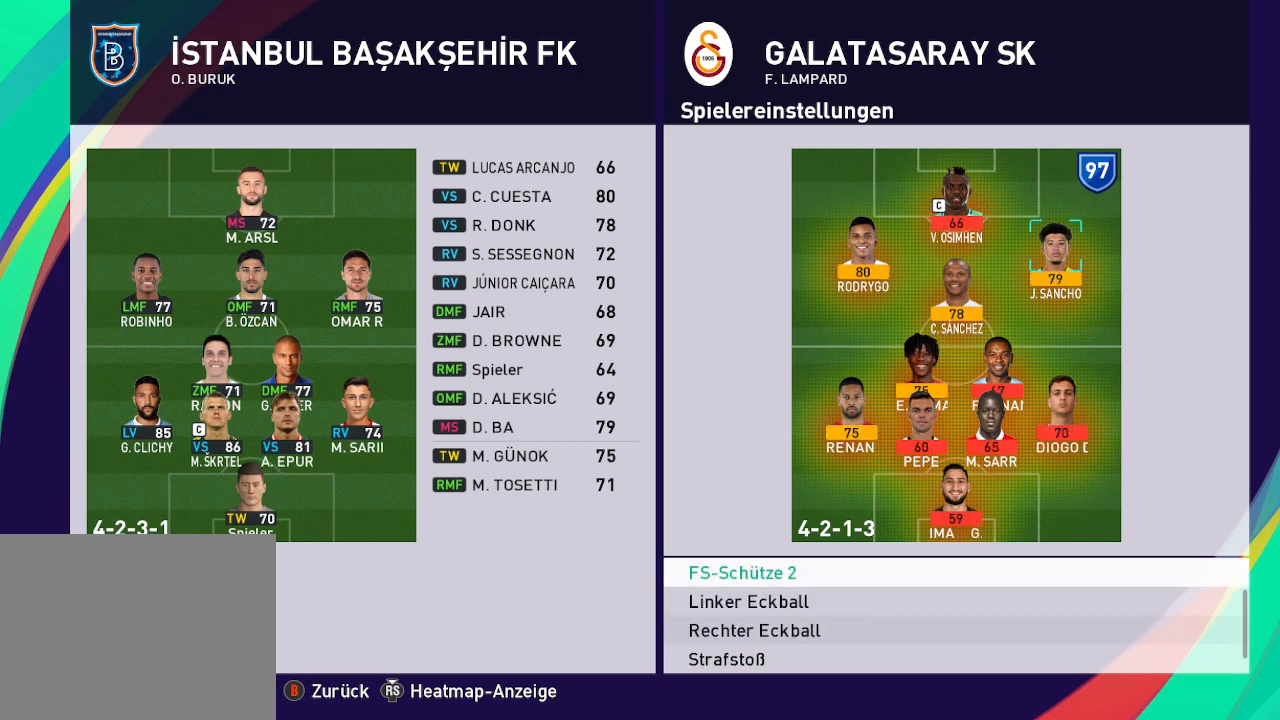
Gameplay with a controller (Xbox layout); each line is a JSON object with the inputs held at the frame after it. "events" lists button and stick changes between this image and that frame as [ms after this image, input, new state], when the widget could be followed in between.
{"buttons": [], "left_stick": "center", "right_stick": "center", "events": [[133, "B", "down"], [233, "B", "up"]]}
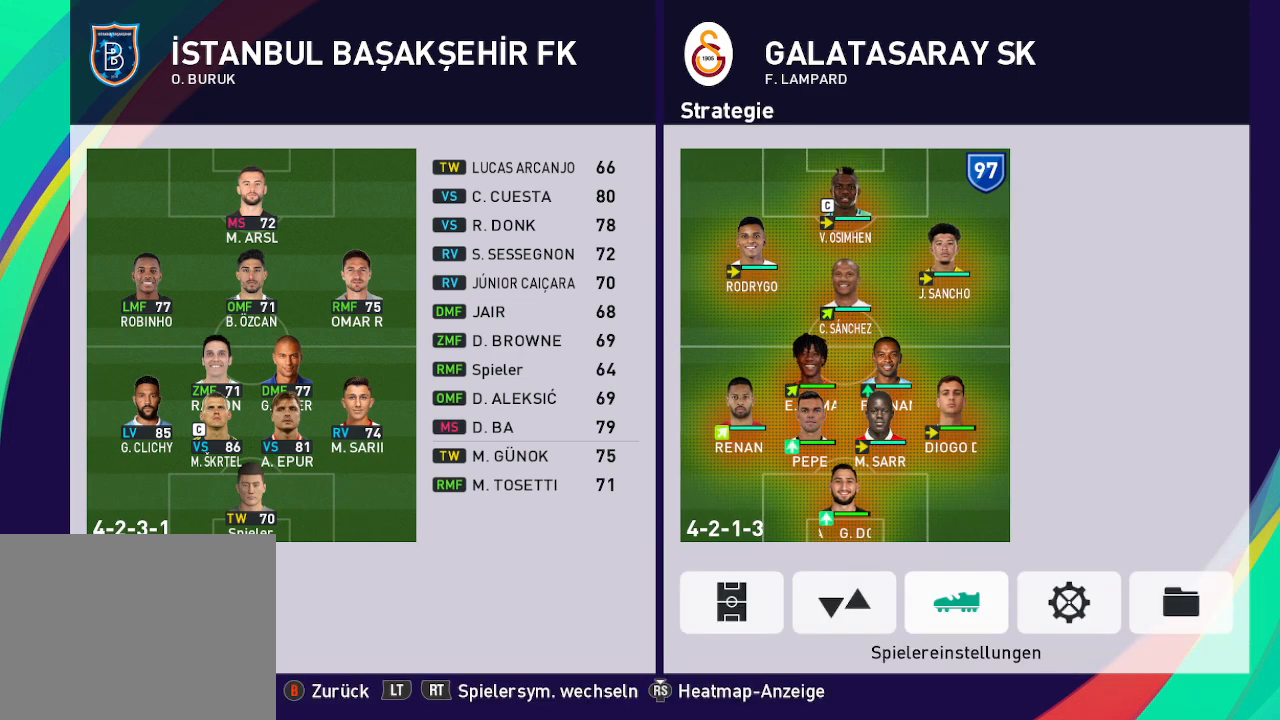
{"buttons": [], "left_stick": "center", "right_stick": "center", "events": [[300, "B", "down"], [400, "B", "up"]]}
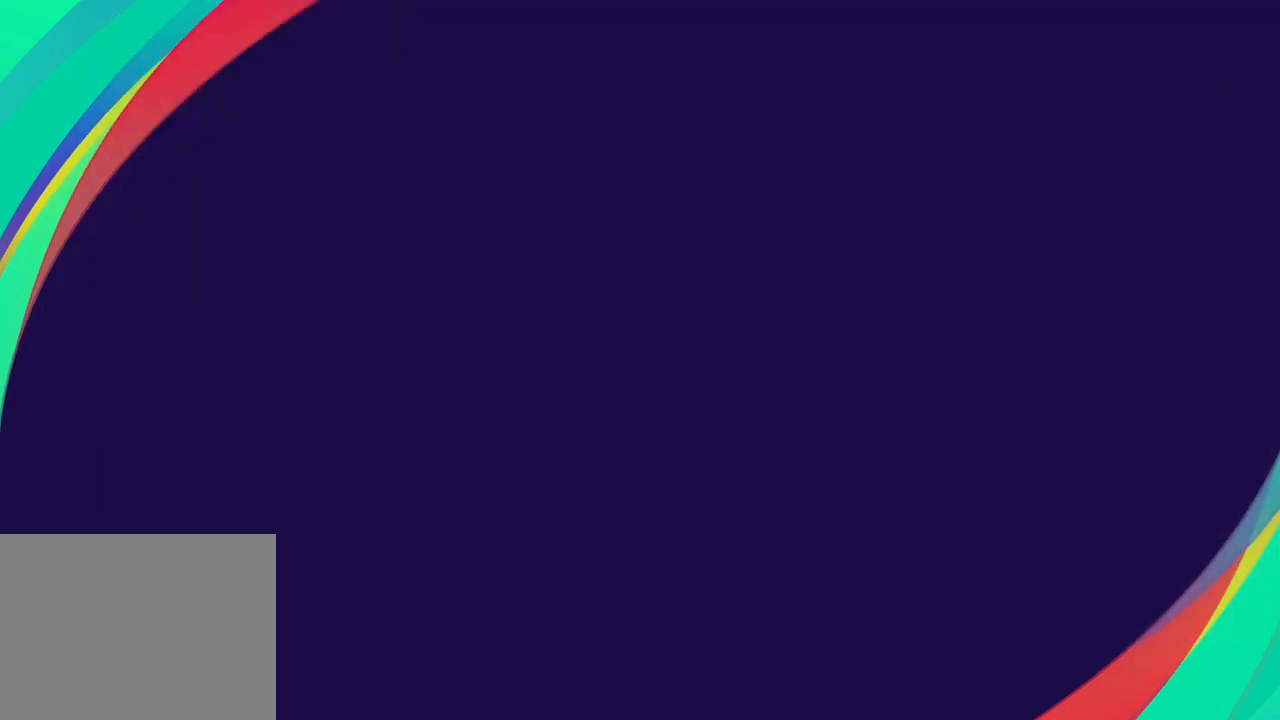
{"buttons": [], "left_stick": "center", "right_stick": "center", "events": []}
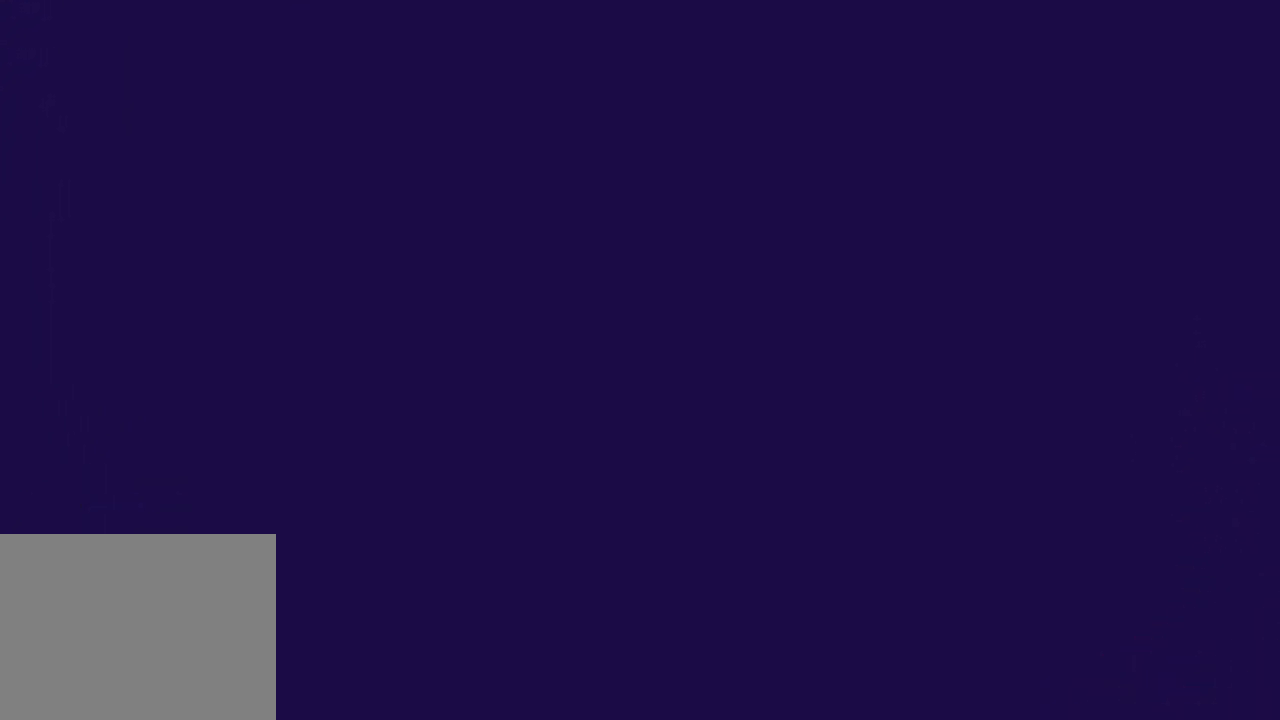
{"buttons": [], "left_stick": "center", "right_stick": "center", "events": []}
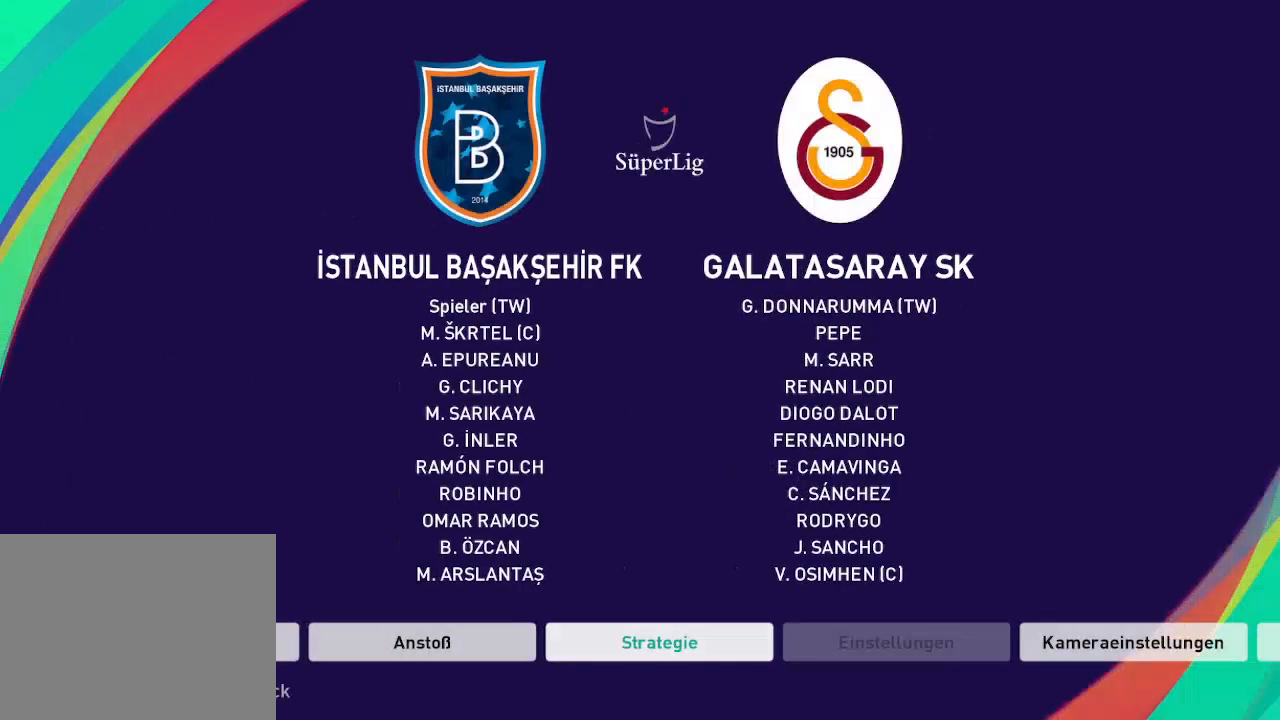
{"buttons": [], "left_stick": "center", "right_stick": "center", "events": [[133, "DPAD_LEFT", "down"], [233, "DPAD_LEFT", "up"]]}
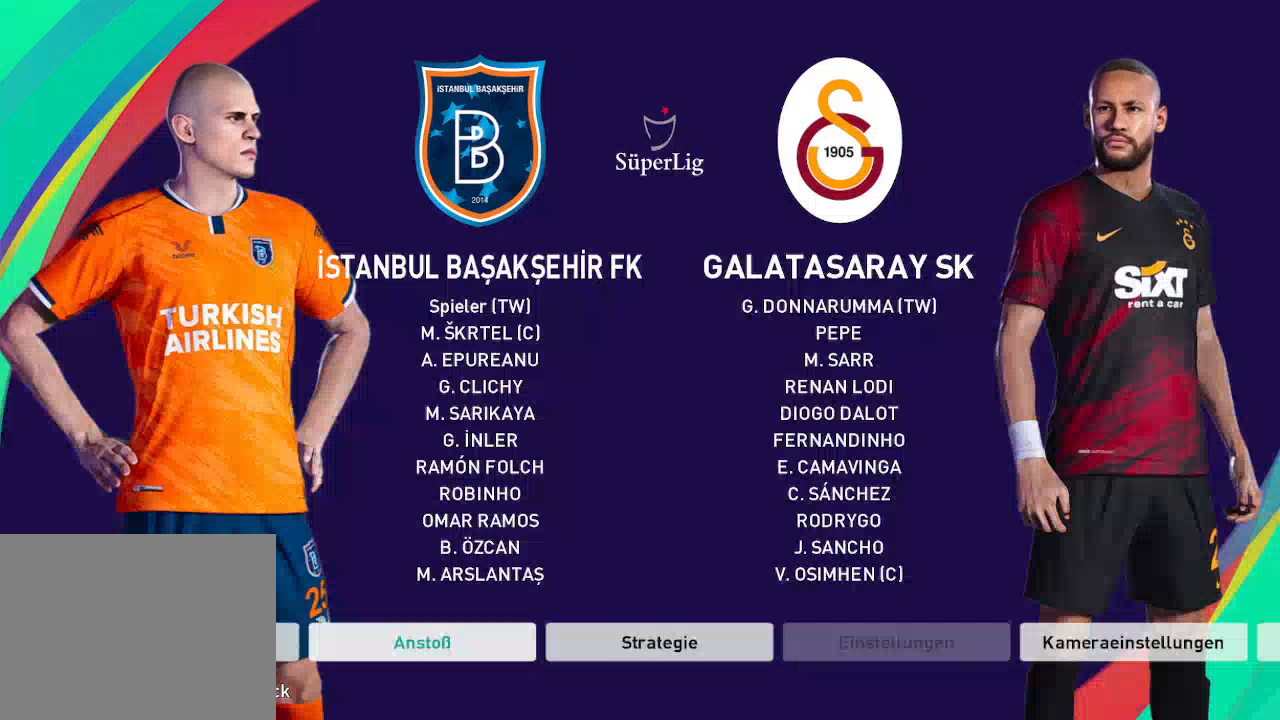
{"buttons": [], "left_stick": "center", "right_stick": "center", "events": []}
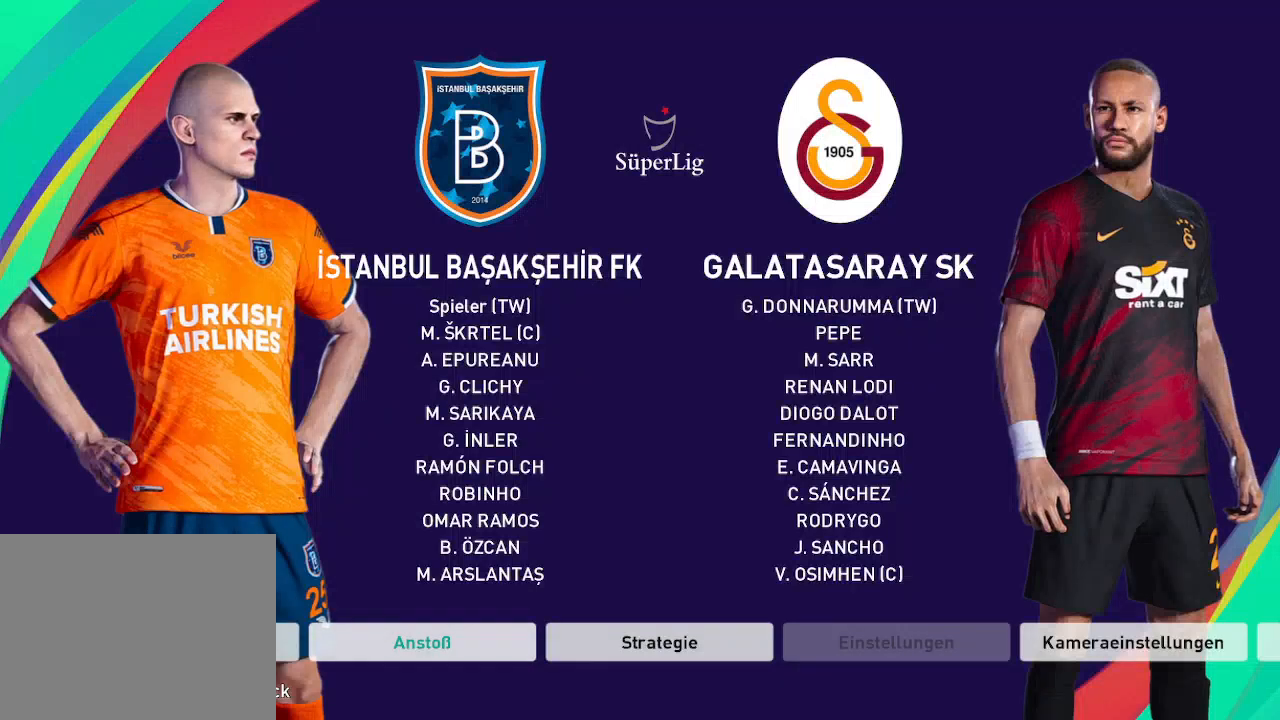
{"buttons": [], "left_stick": "center", "right_stick": "center", "events": []}
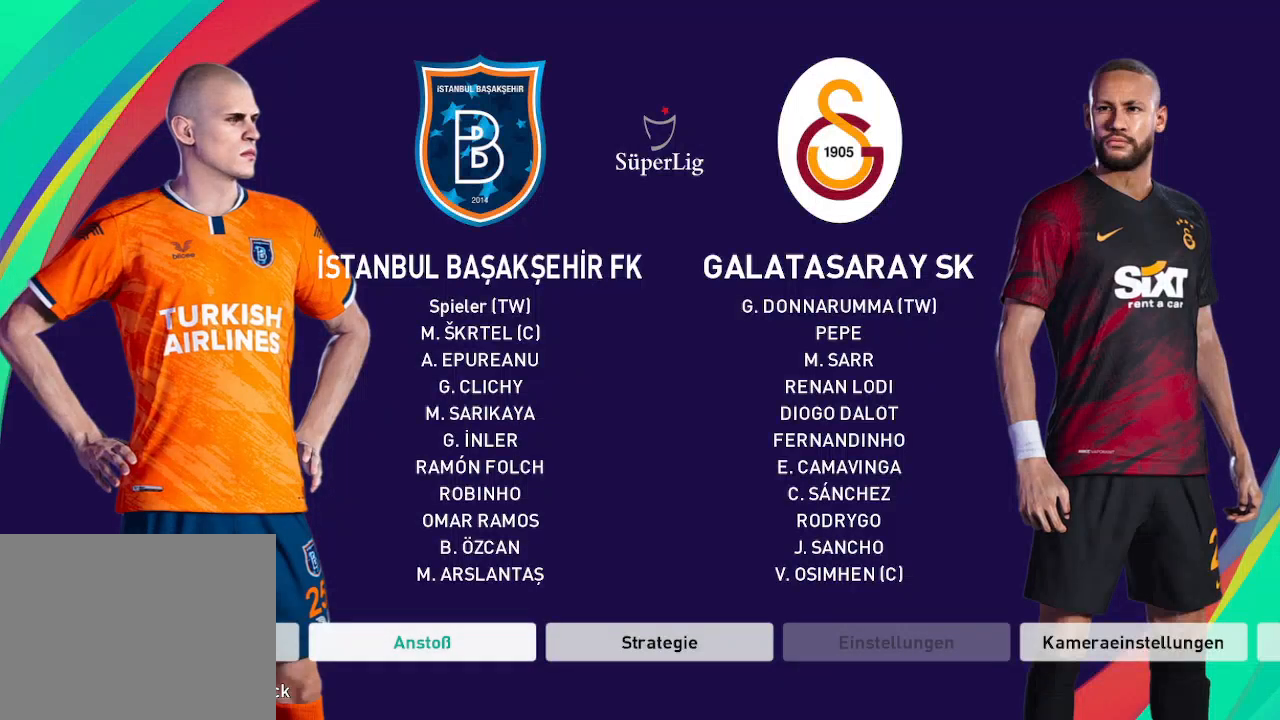
{"buttons": [], "left_stick": "center", "right_stick": "center", "events": []}
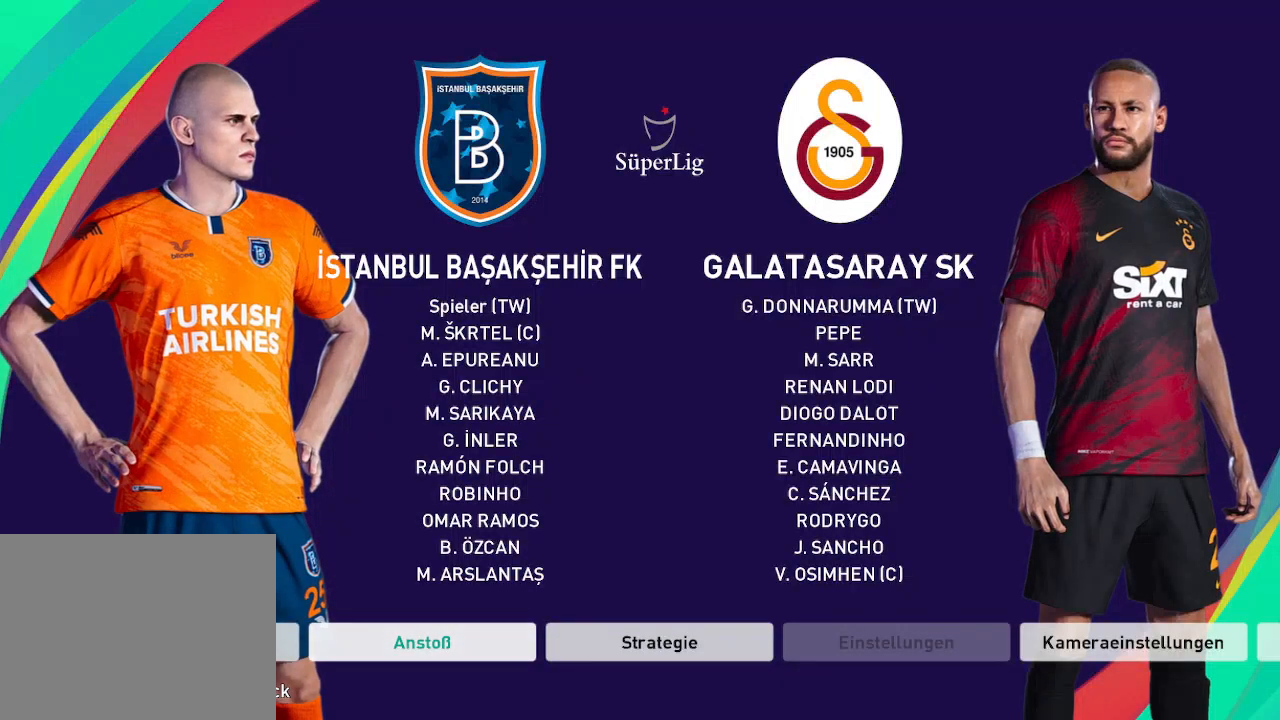
{"buttons": [], "left_stick": "center", "right_stick": "center", "events": [[133, "DPAD_LEFT", "down"], [233, "DPAD_LEFT", "up"], [300, "DPAD_LEFT", "down"], [400, "DPAD_LEFT", "up"]]}
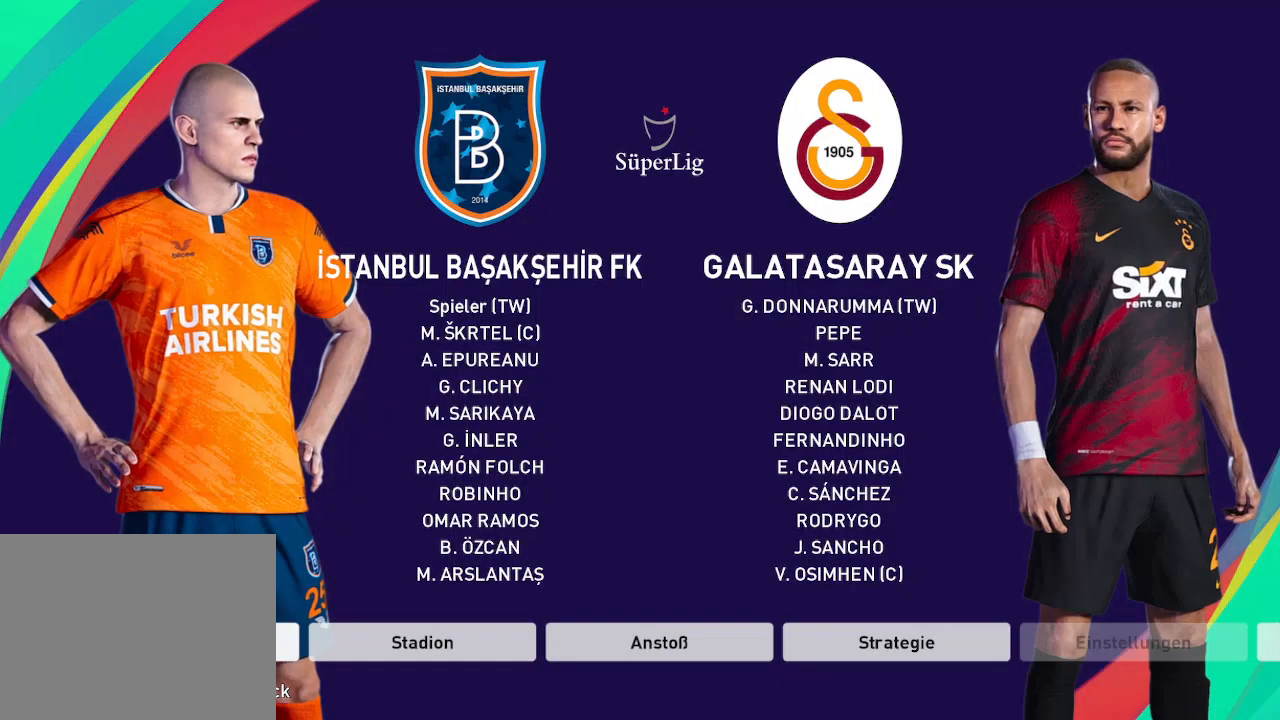
{"buttons": [], "left_stick": "center", "right_stick": "center", "events": [[233, "A", "down"], [300, "A", "up"]]}
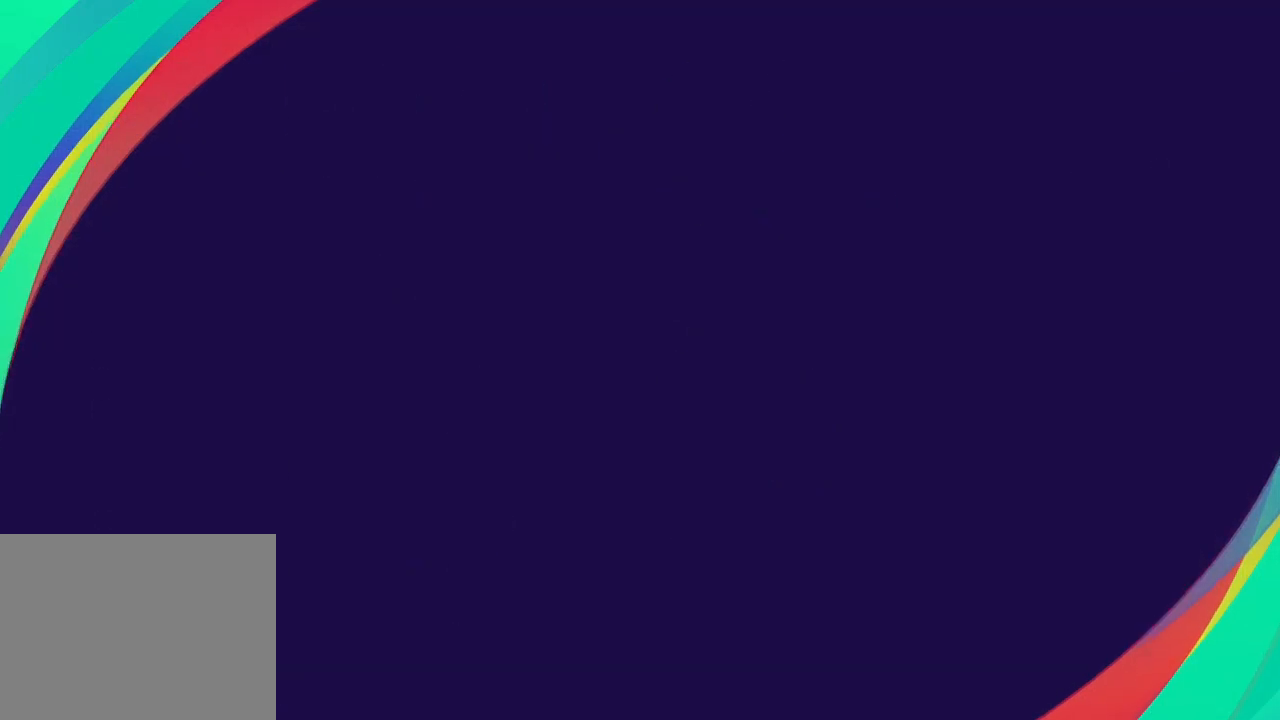
{"buttons": [], "left_stick": "center", "right_stick": "center", "events": []}
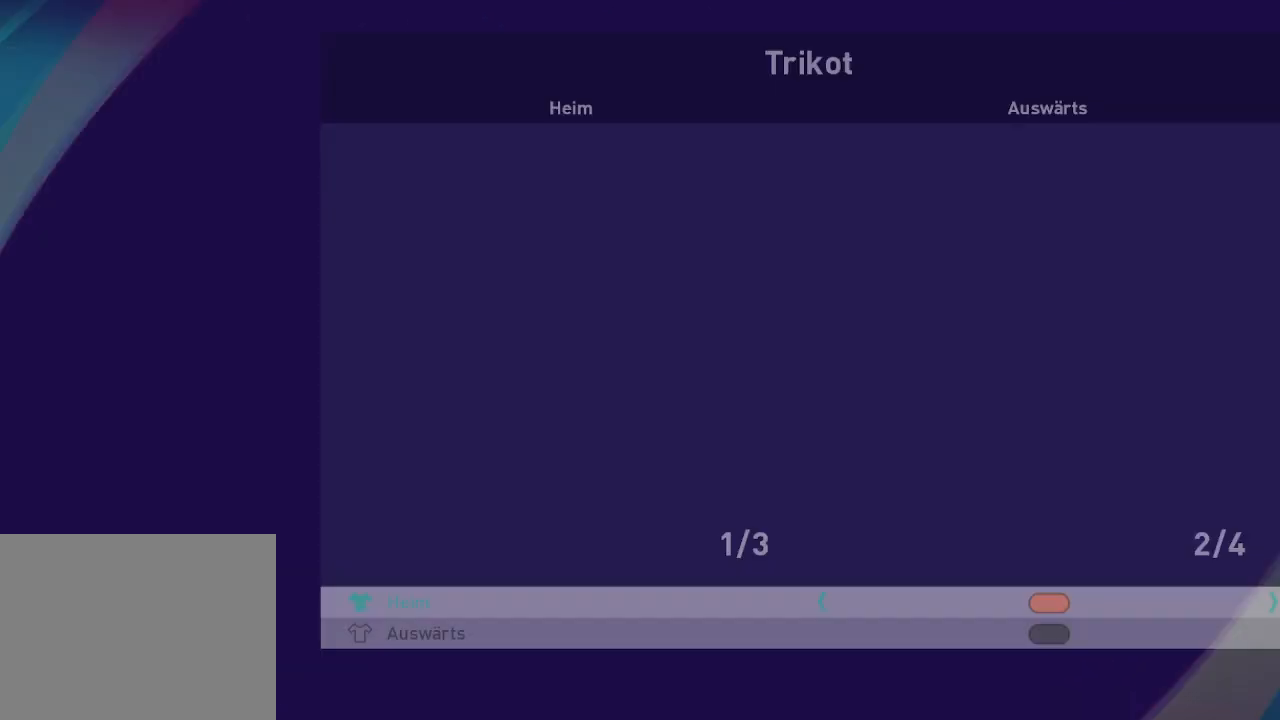
{"buttons": [], "left_stick": "center", "right_stick": "center", "events": [[400, "DPAD_LEFT", "down"], [500, "DPAD_LEFT", "up"]]}
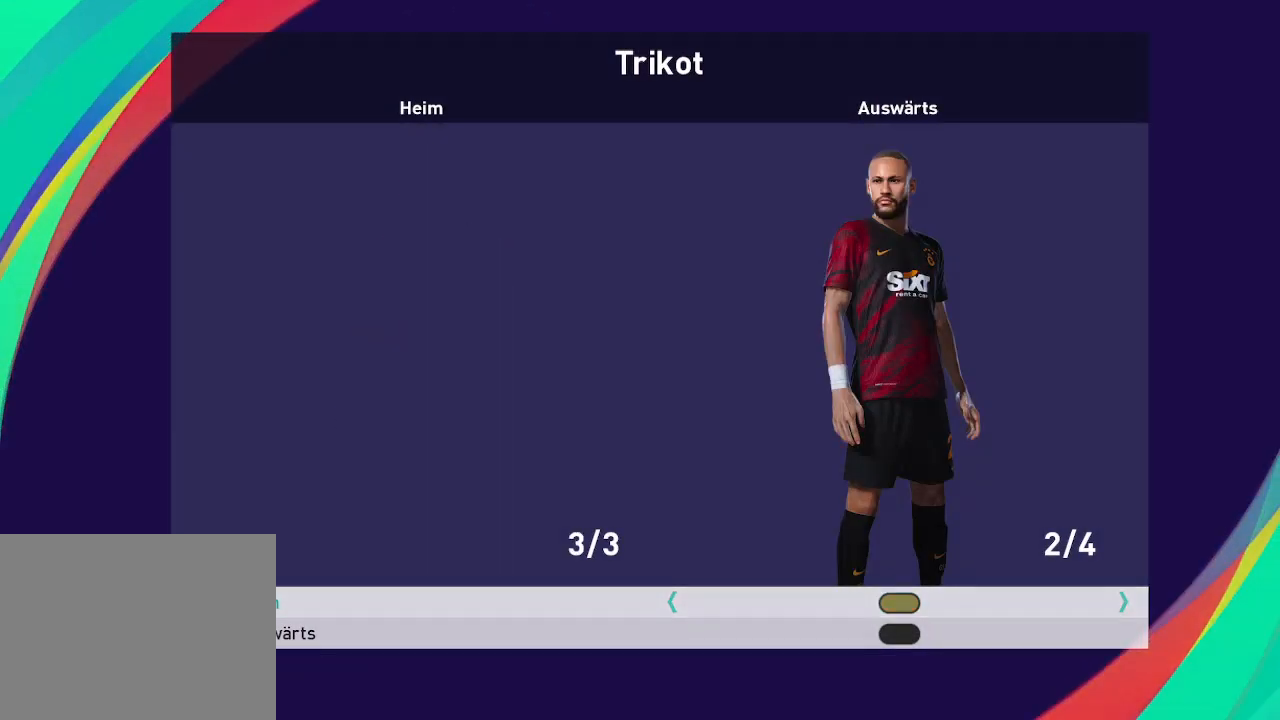
{"buttons": [], "left_stick": "center", "right_stick": "center", "events": []}
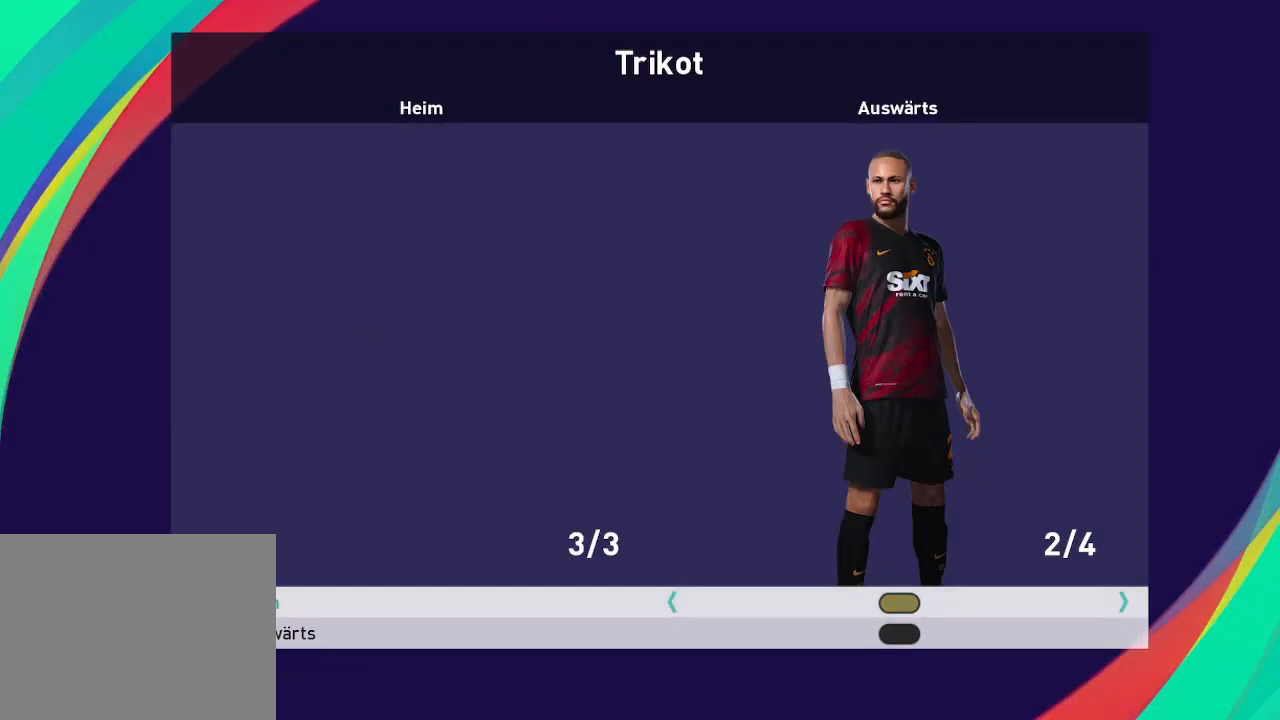
{"buttons": [], "left_stick": "center", "right_stick": "center", "events": []}
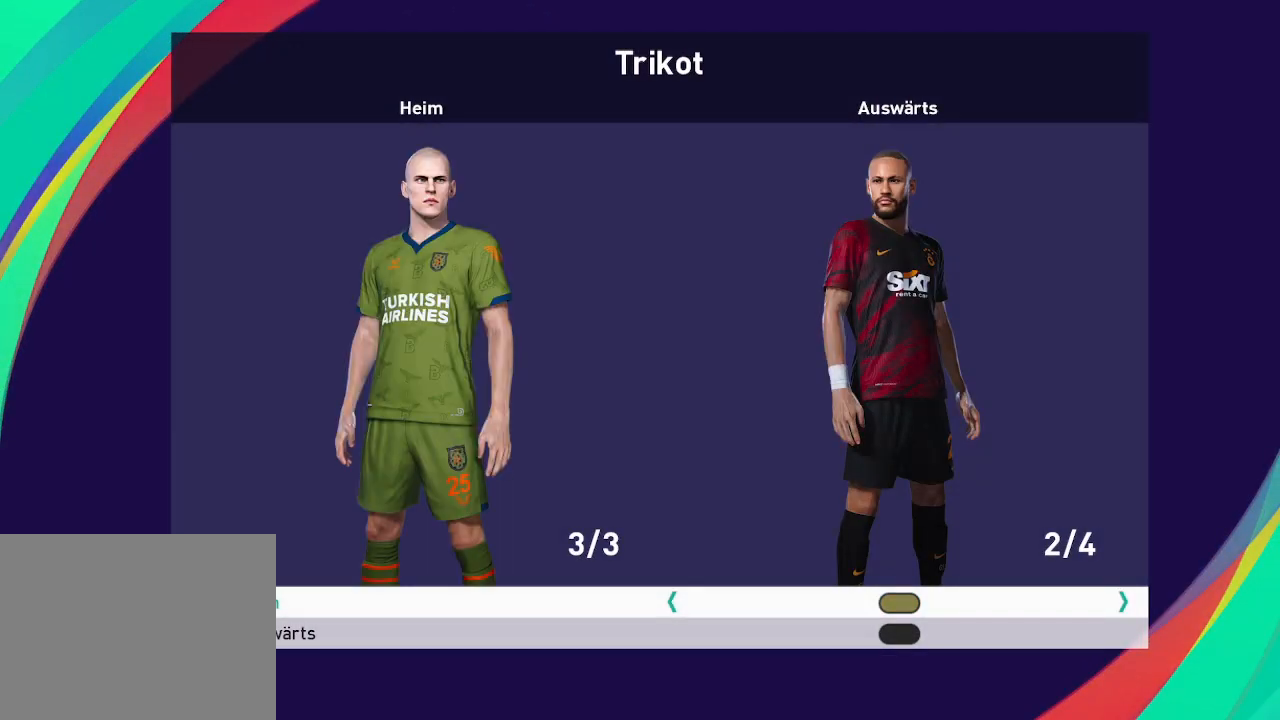
{"buttons": [], "left_stick": "center", "right_stick": "center", "events": [[333, "DPAD_DOWN", "down"], [433, "DPAD_DOWN", "up"]]}
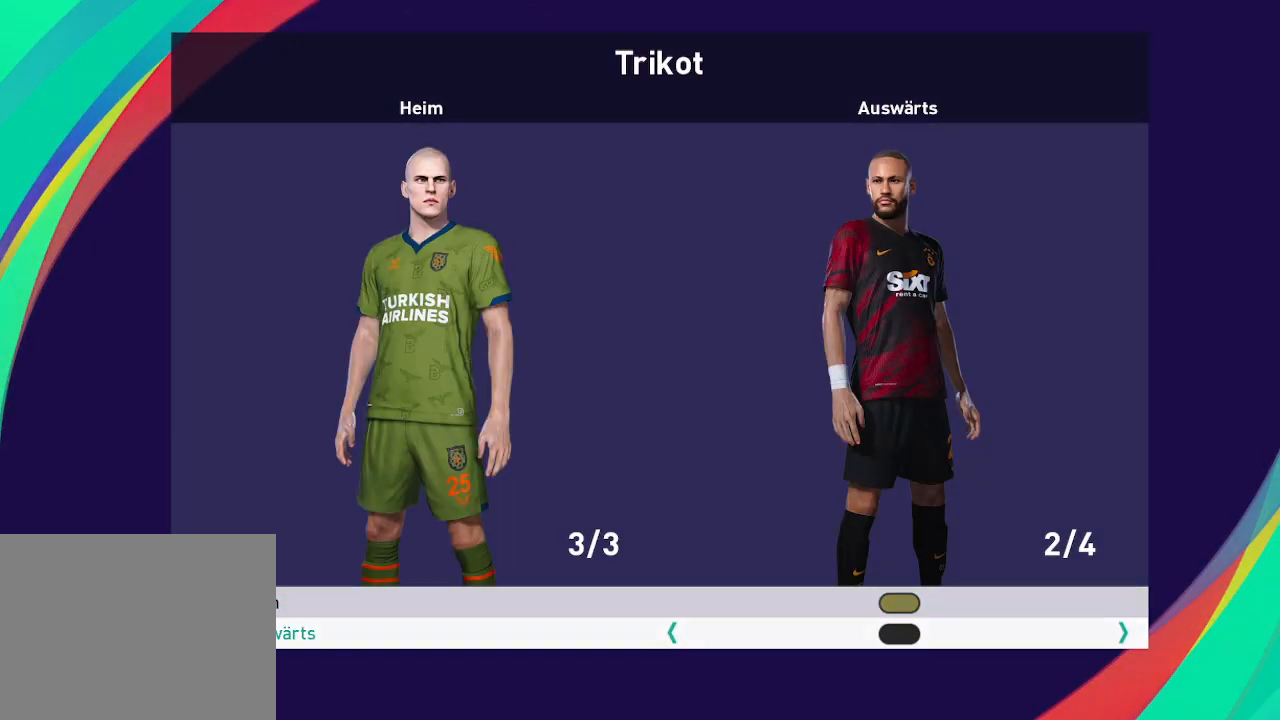
{"buttons": [], "left_stick": "center", "right_stick": "center", "events": []}
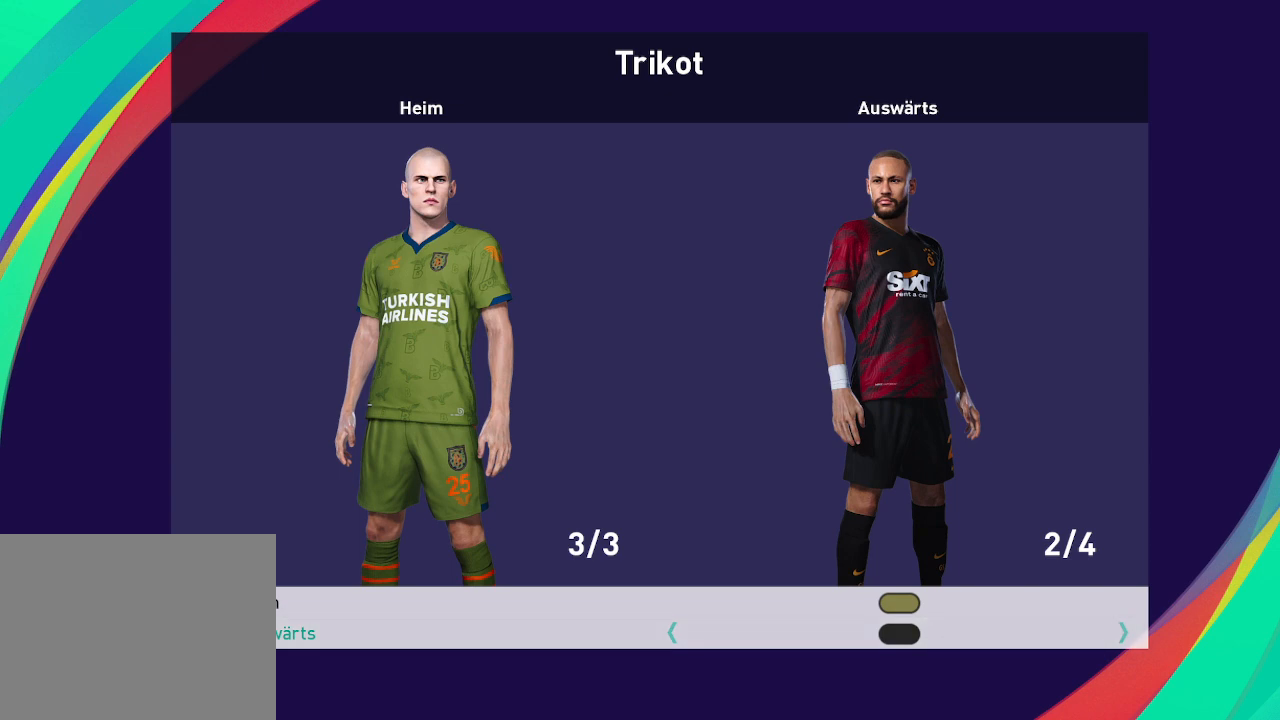
{"buttons": [], "left_stick": "center", "right_stick": "center", "events": [[367, "DPAD_RIGHT", "down"], [433, "DPAD_RIGHT", "up"]]}
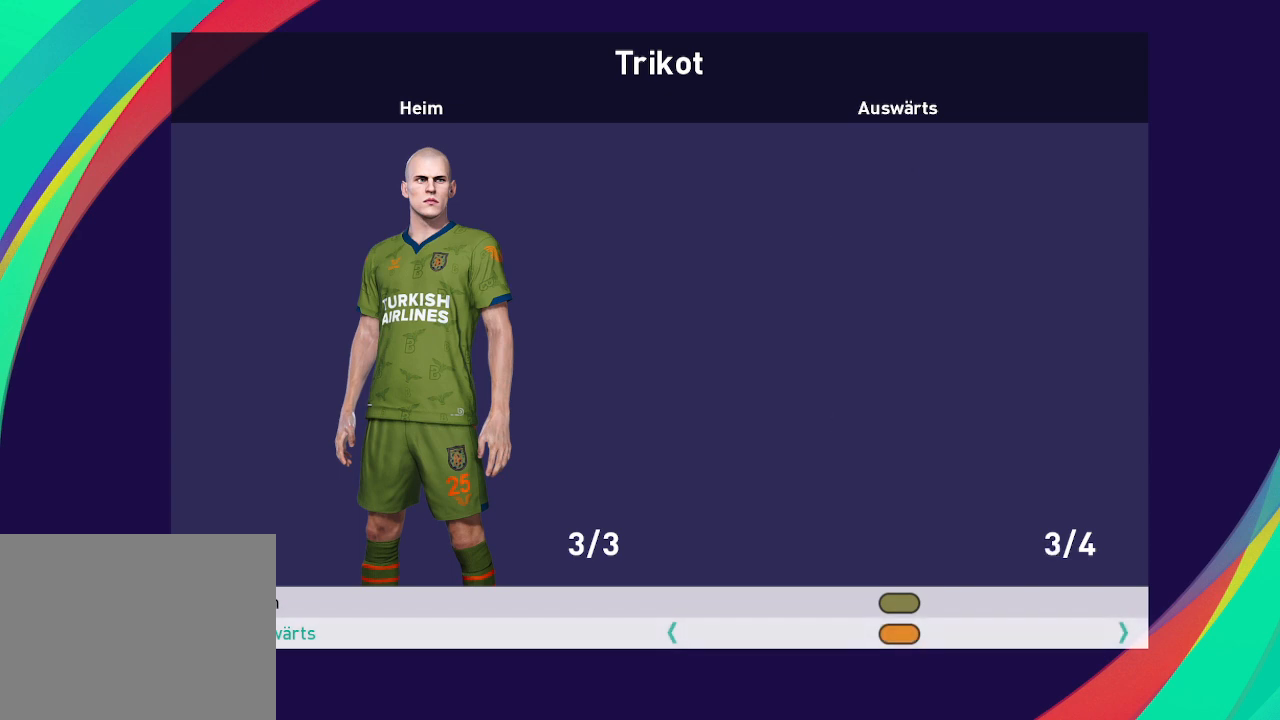
{"buttons": [], "left_stick": "center", "right_stick": "center", "events": []}
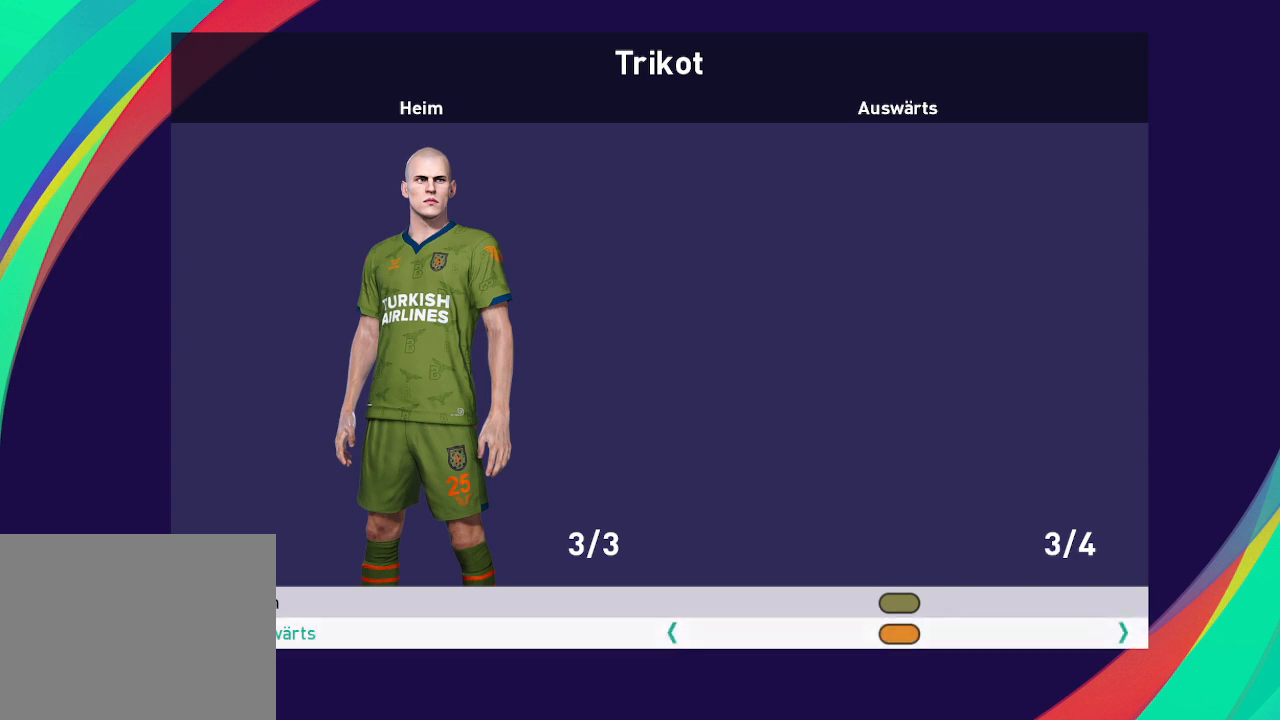
{"buttons": [], "left_stick": "center", "right_stick": "center", "events": []}
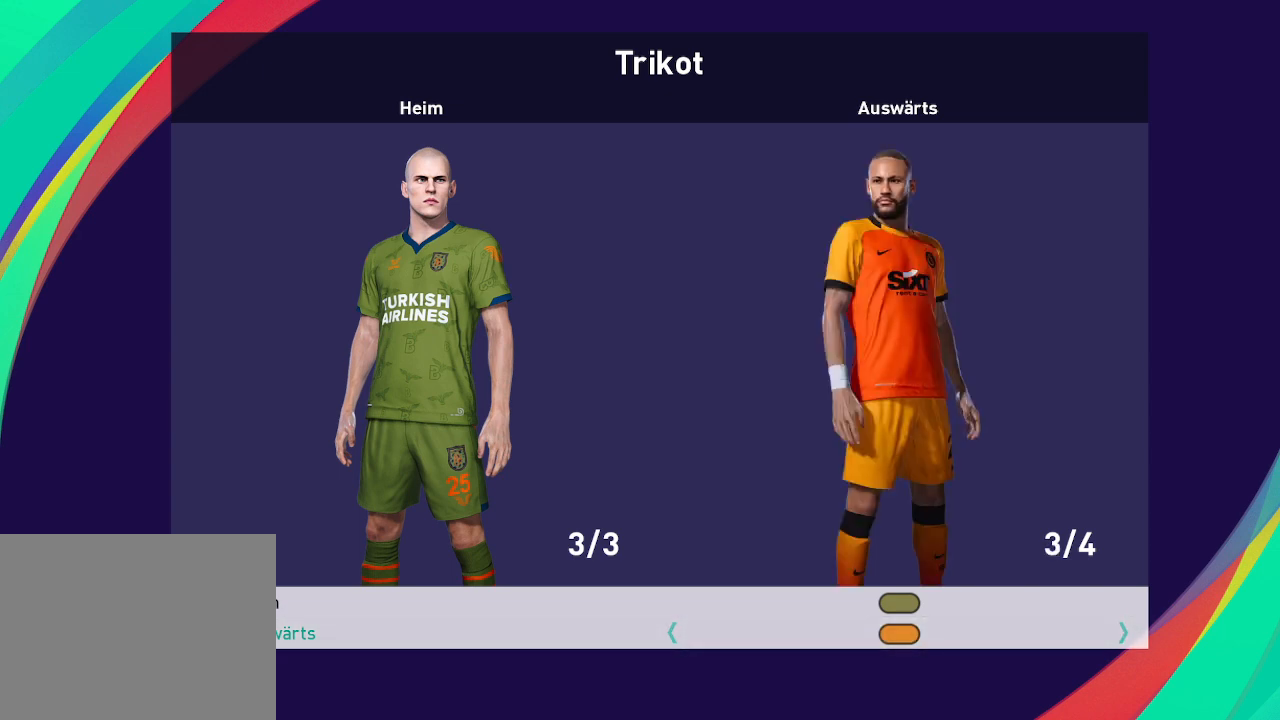
{"buttons": [], "left_stick": "center", "right_stick": "center", "events": []}
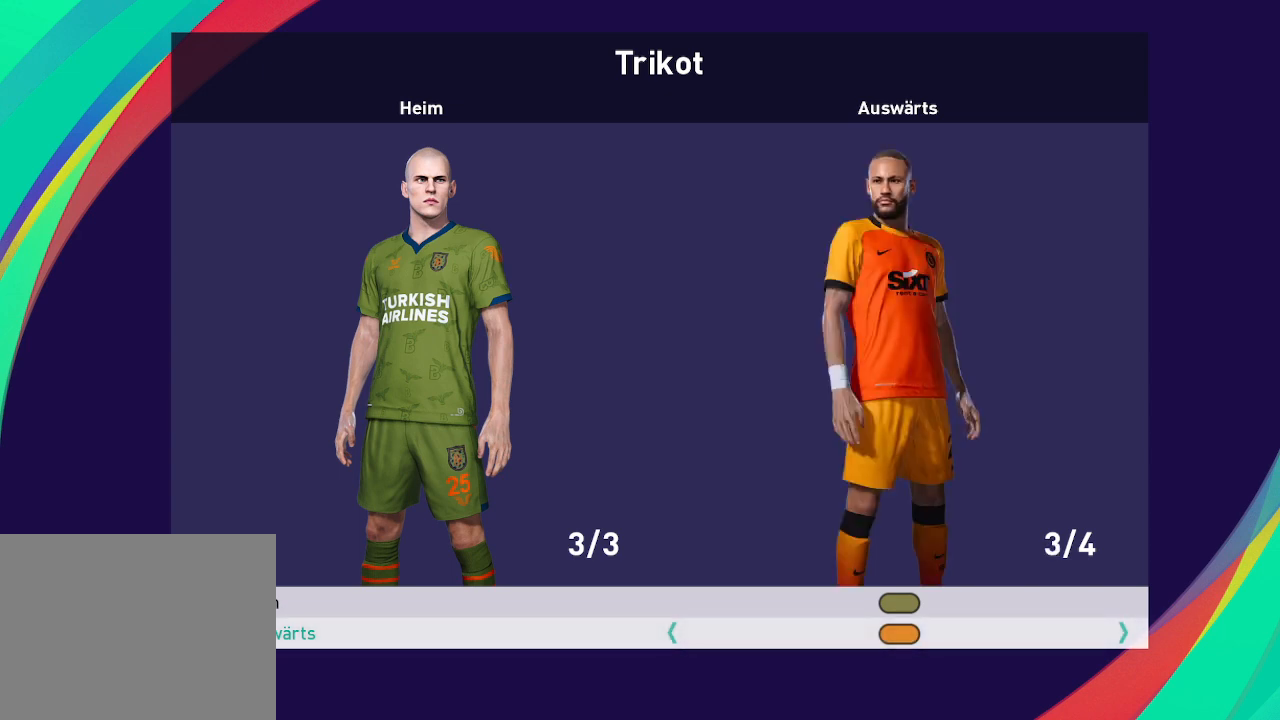
{"buttons": [], "left_stick": "center", "right_stick": "center", "events": [[133, "DPAD_RIGHT", "down"], [267, "DPAD_RIGHT", "up"]]}
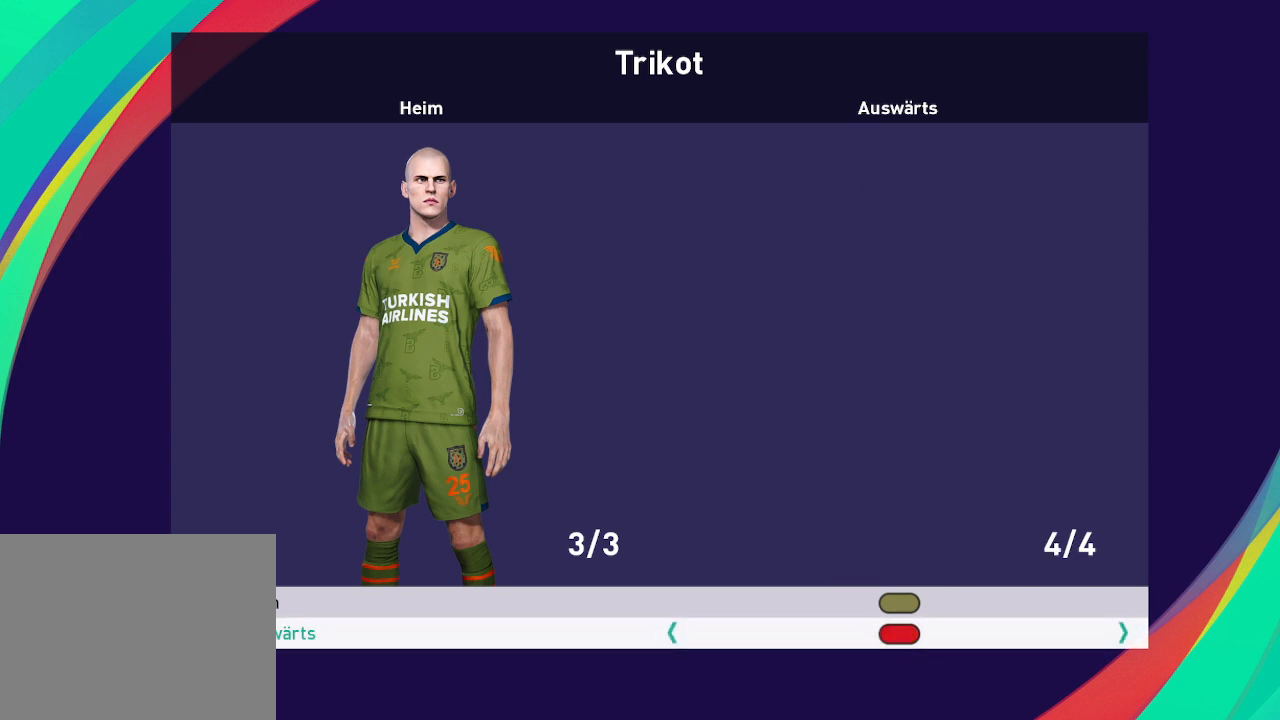
{"buttons": [], "left_stick": "center", "right_stick": "center", "events": []}
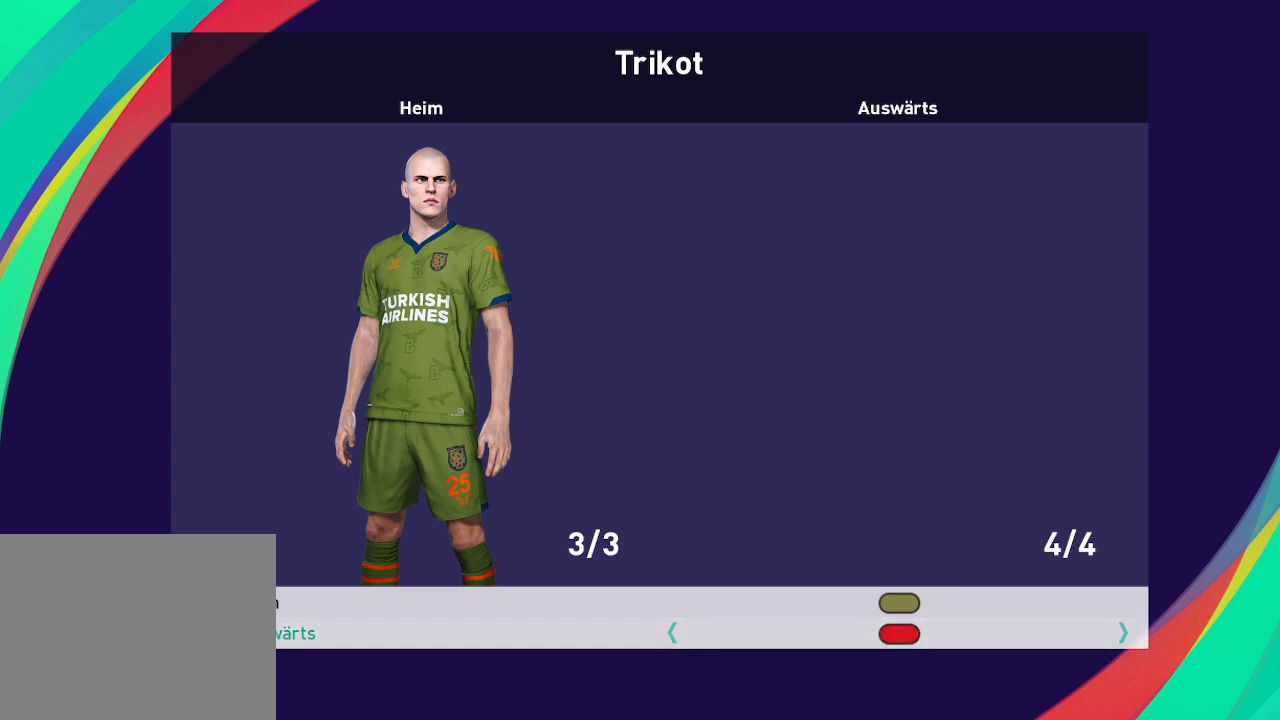
{"buttons": [], "left_stick": "center", "right_stick": "center", "events": []}
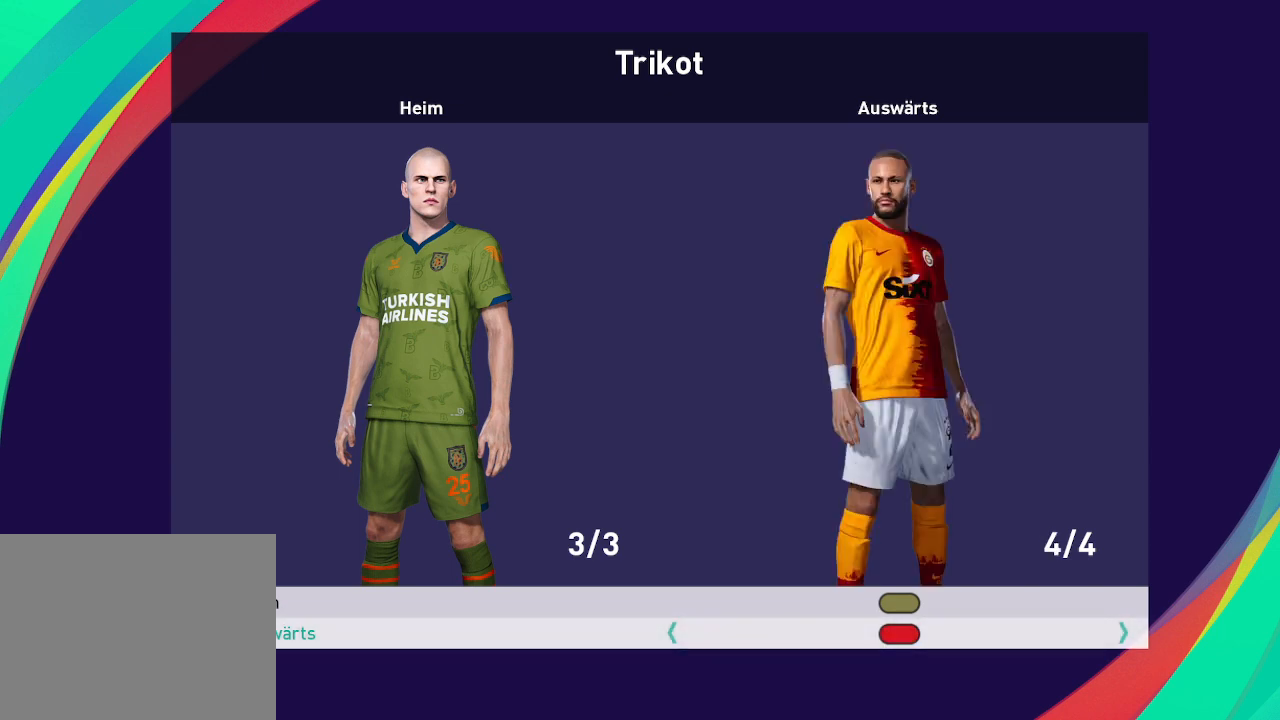
{"buttons": [], "left_stick": "center", "right_stick": "center", "events": []}
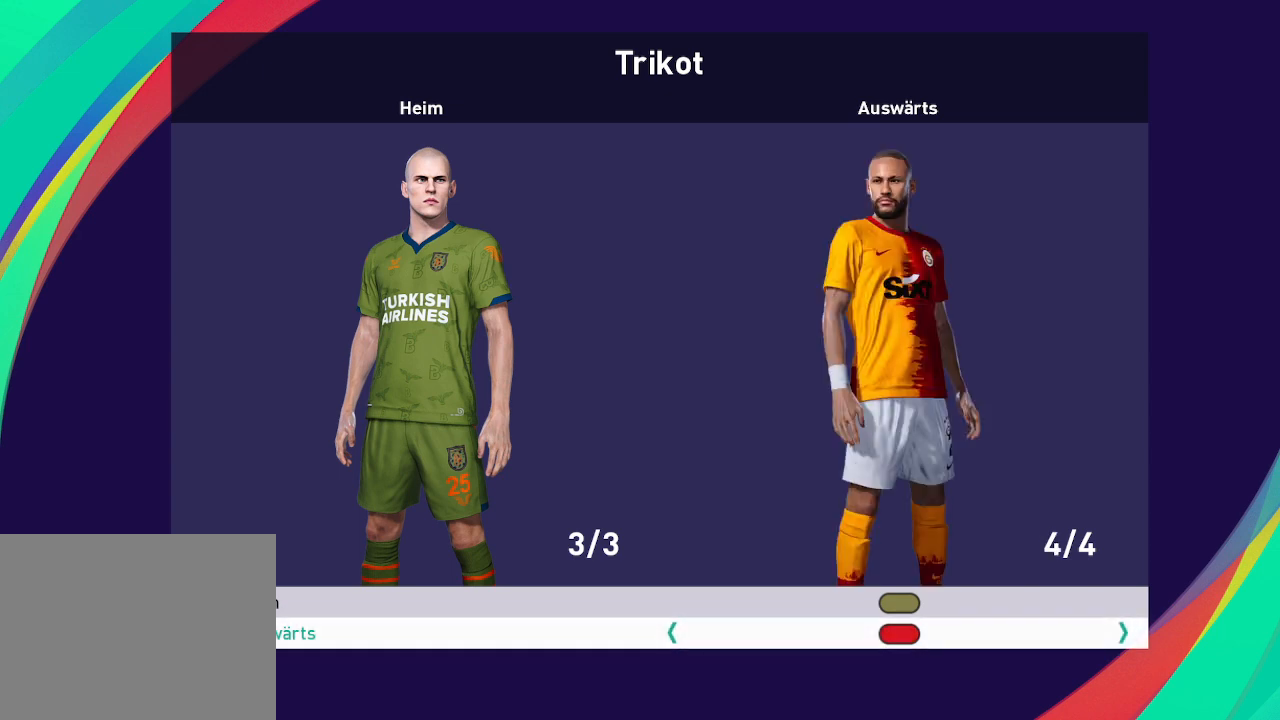
{"buttons": [], "left_stick": "center", "right_stick": "center", "events": [[100, "B", "down"], [200, "B", "up"]]}
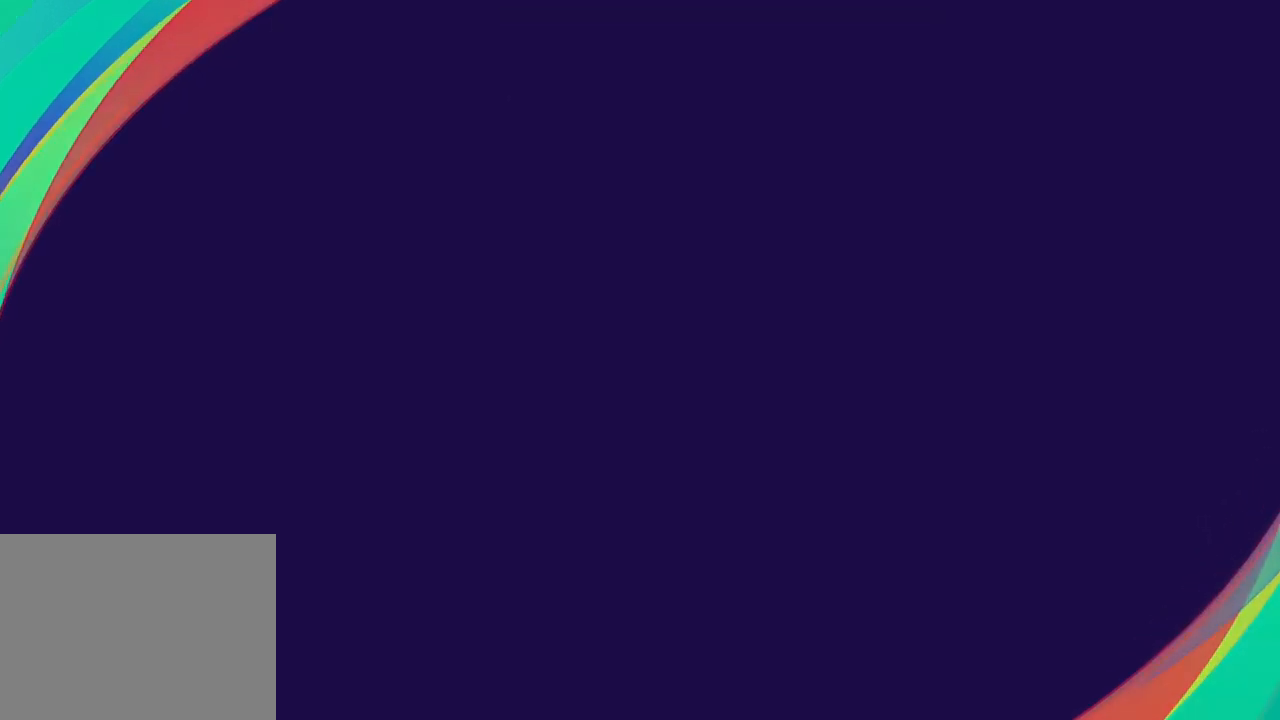
{"buttons": [], "left_stick": "center", "right_stick": "center", "events": []}
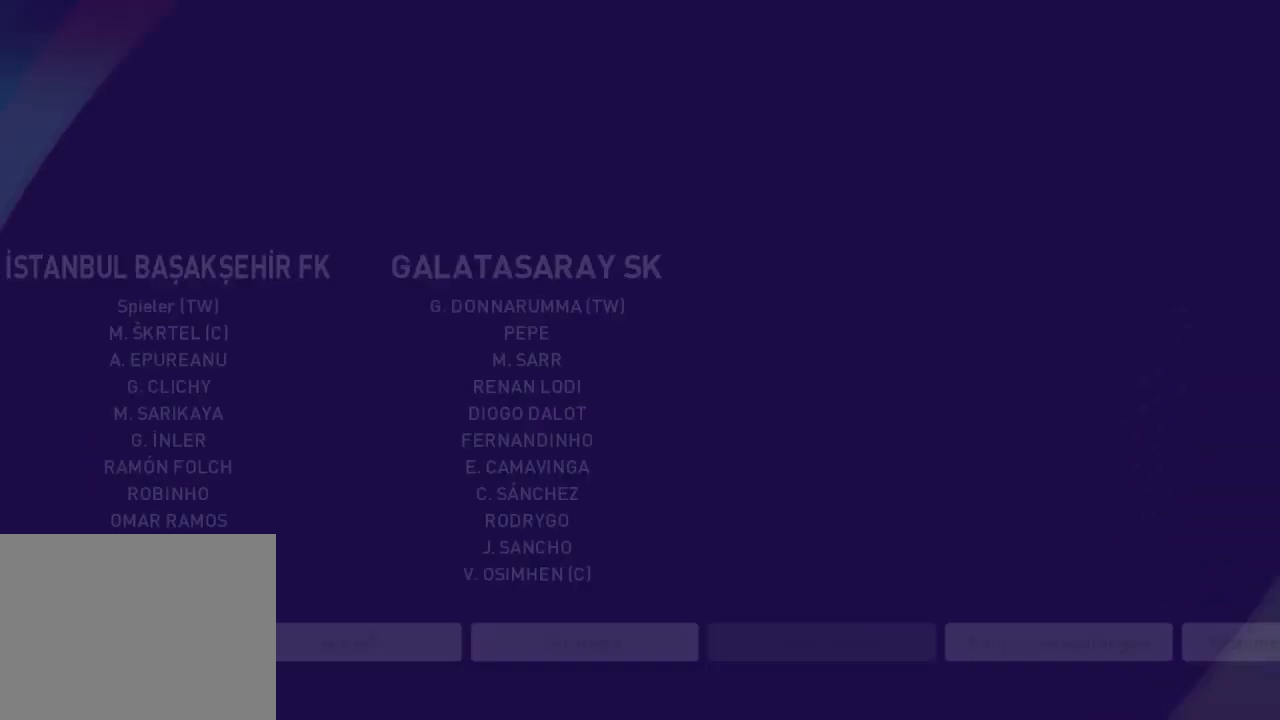
{"buttons": [], "left_stick": "center", "right_stick": "center", "events": [[333, "DPAD_RIGHT", "down"], [467, "DPAD_RIGHT", "up"]]}
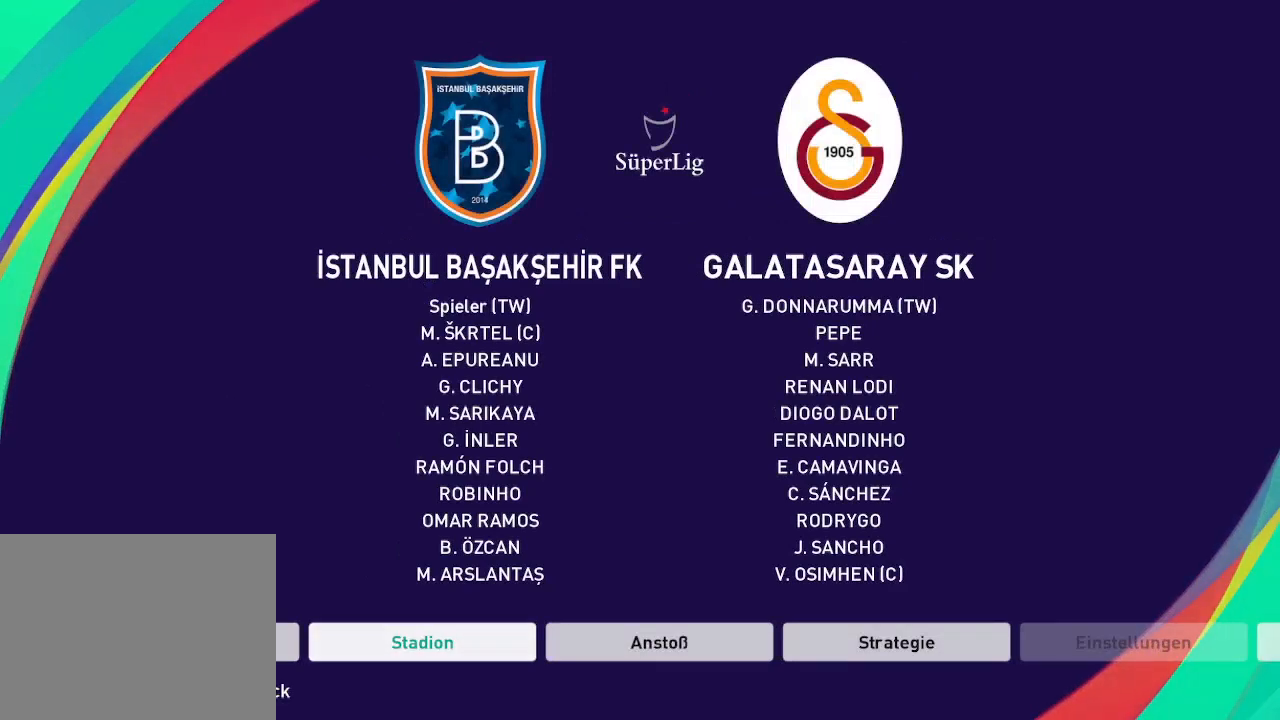
{"buttons": [], "left_stick": "center", "right_stick": "center", "events": [[67, "DPAD_RIGHT", "down"], [167, "DPAD_RIGHT", "up"], [367, "A", "down"], [433, "A", "up"]]}